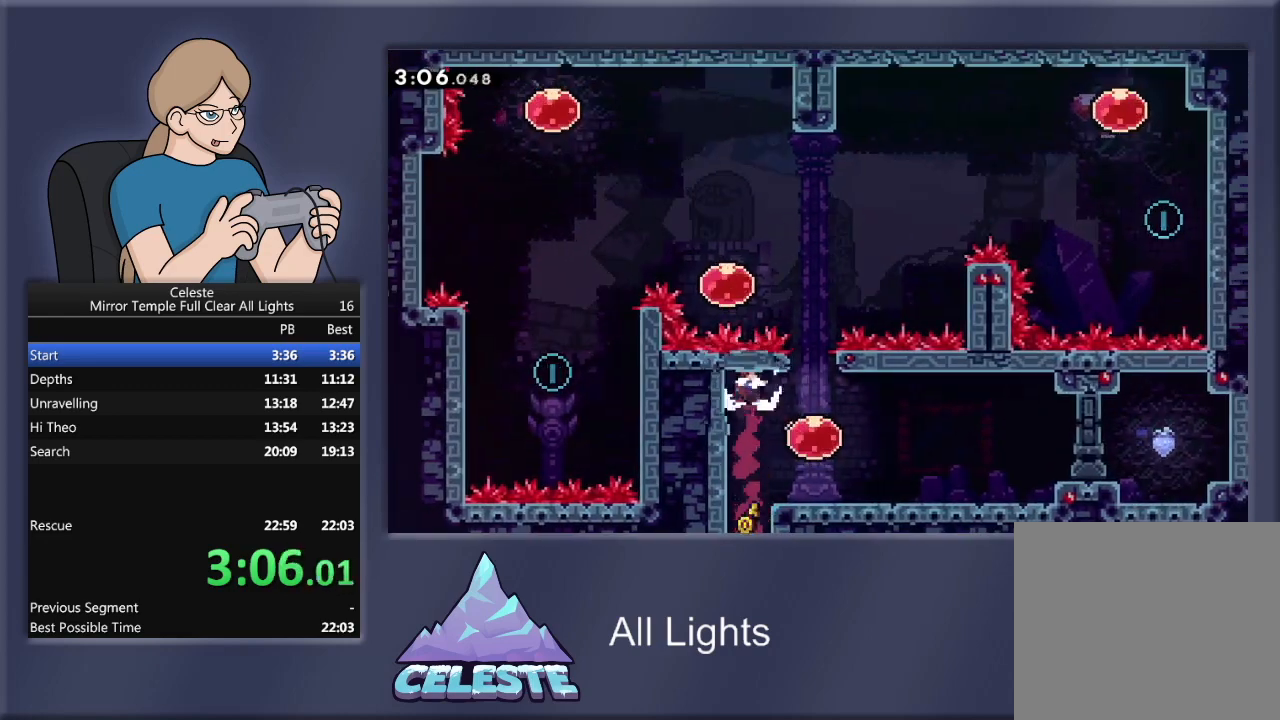
Gameplay with a controller (PlayStation layout); each line is a JSON object with the inputs held at the frame after it. "events" lists button and stick changes between this image and that frame as [ms after this image, input, new state], when the widget could be followed in between. Not read: left_stick right_stick.
{"buttons": ["DPAD_UP", "DPAD_RIGHT"], "events": [[33, "DPAD_RIGHT", "up"], [33, "DPAD_UP", "down"], [434, "DPAD_RIGHT", "down"]]}
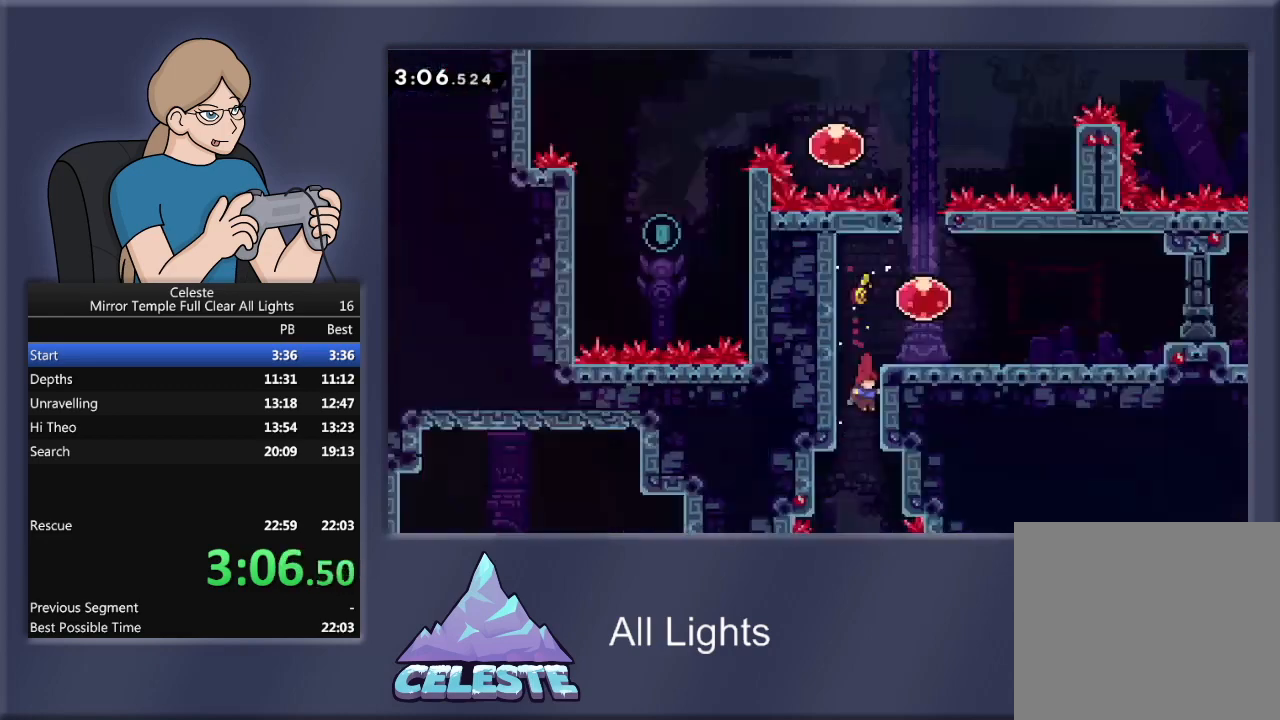
{"buttons": ["R1", "DPAD_UP"], "events": [[34, "DPAD_UP", "up"], [100, "DPAD_UP", "down"], [167, "CROSS", "down"], [167, "R1", "down"], [267, "DPAD_RIGHT", "up"], [367, "CROSS", "up"]]}
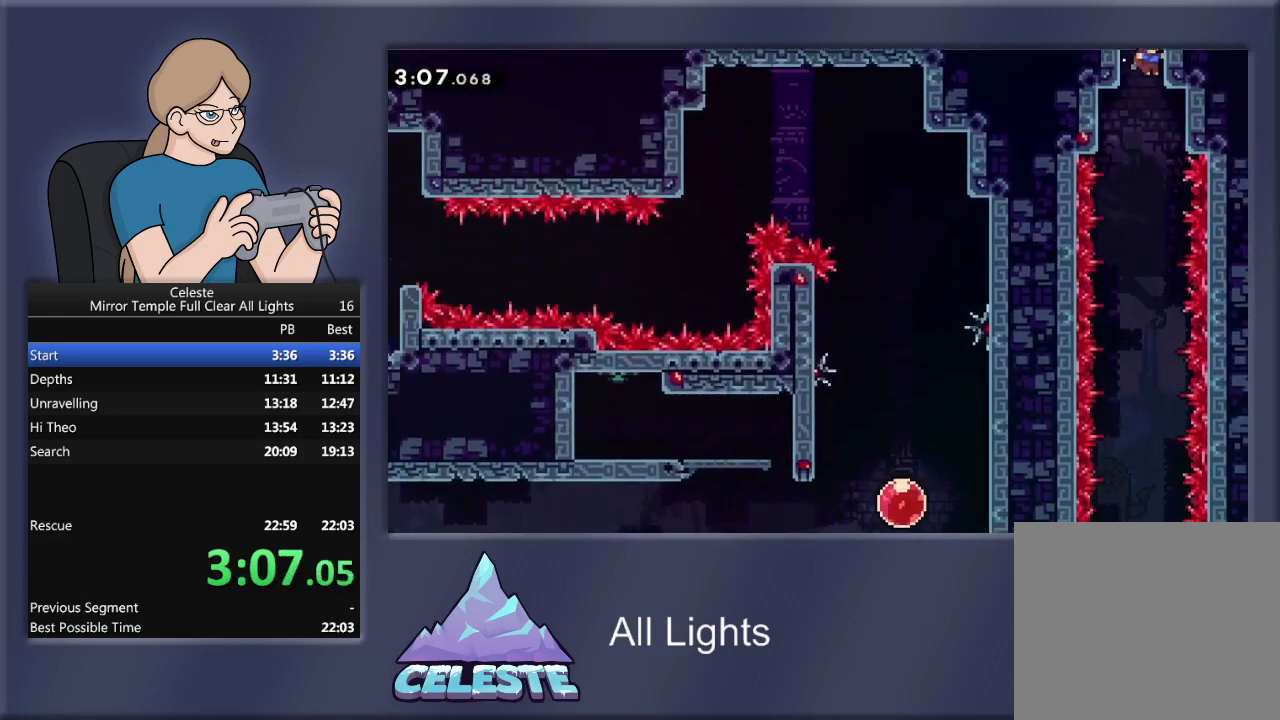
{"buttons": ["SQUARE", "R1", "DPAD_RIGHT"], "events": [[67, "SQUARE", "down"], [434, "DPAD_RIGHT", "down"], [500, "DPAD_UP", "up"]]}
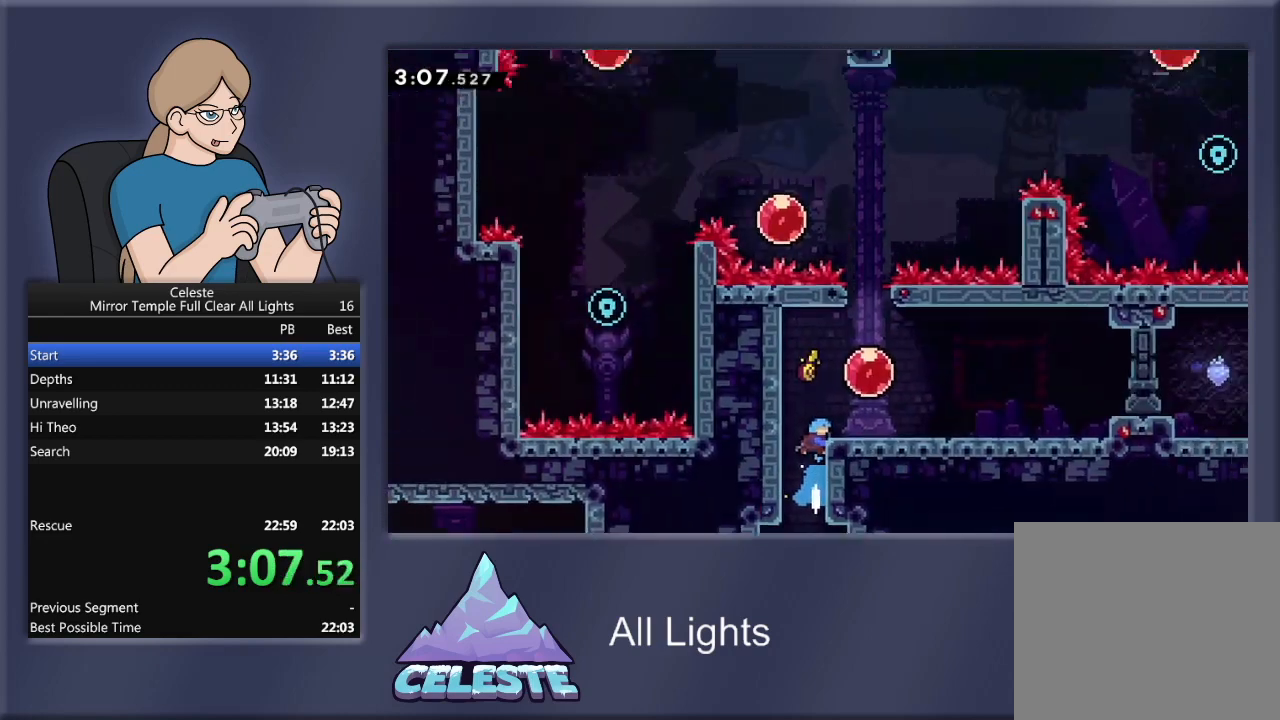
{"buttons": ["SQUARE", "R1", "DPAD_RIGHT"], "events": []}
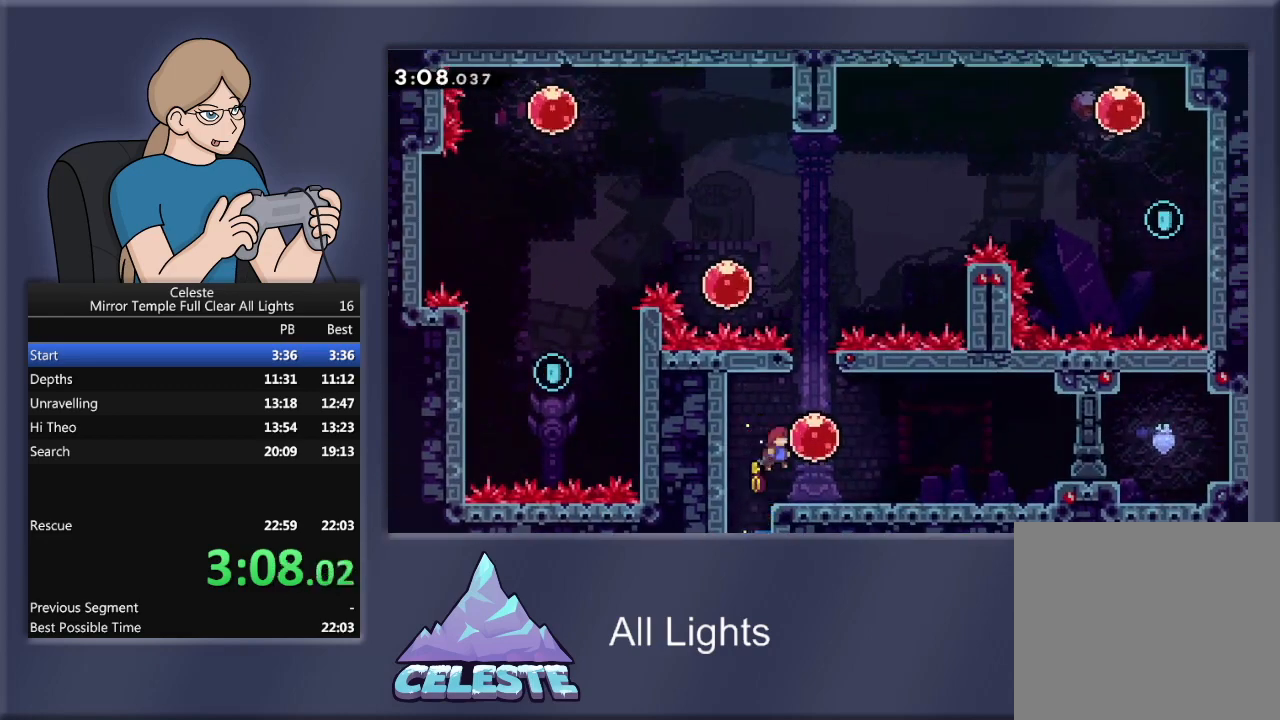
{"buttons": ["R1", "DPAD_UP"], "events": [[100, "SQUARE", "up"], [233, "DPAD_UP", "down"], [267, "DPAD_RIGHT", "up"]]}
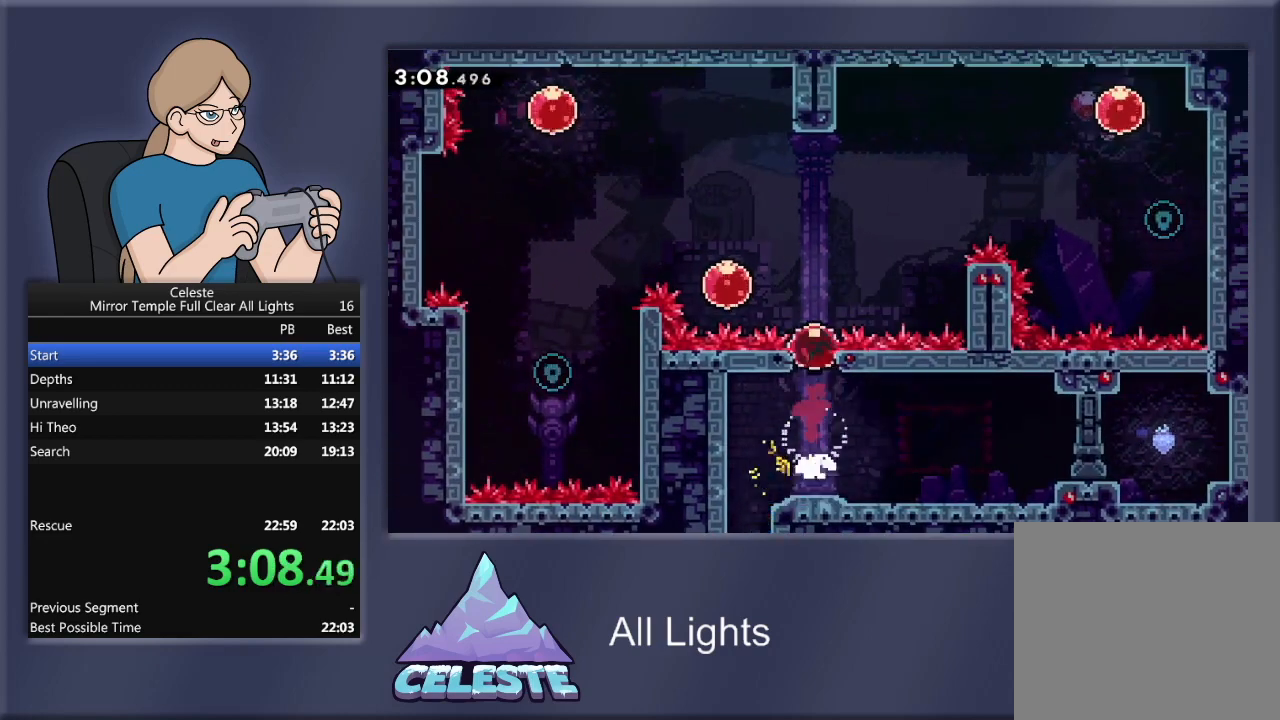
{"buttons": ["R1", "DPAD_LEFT"], "events": [[267, "DPAD_LEFT", "down"], [367, "DPAD_UP", "up"]]}
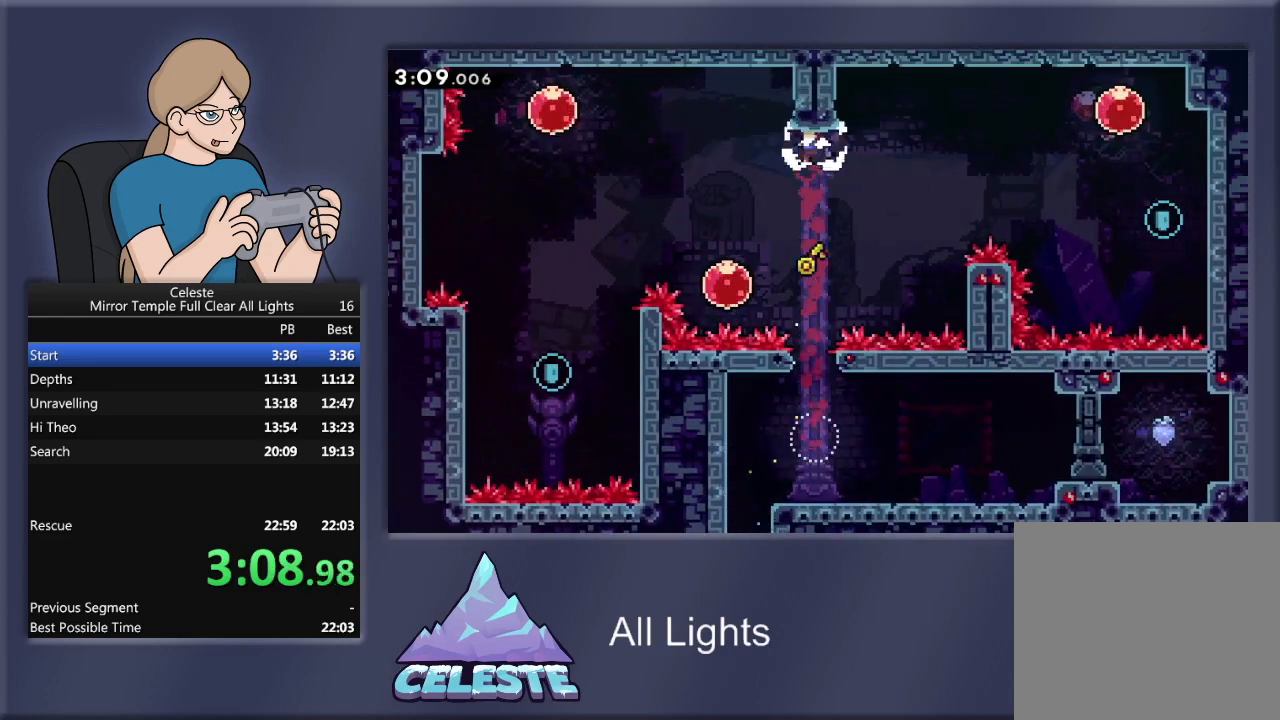
{"buttons": ["R1", "DPAD_UP", "DPAD_LEFT"], "events": [[400, "DPAD_UP", "down"]]}
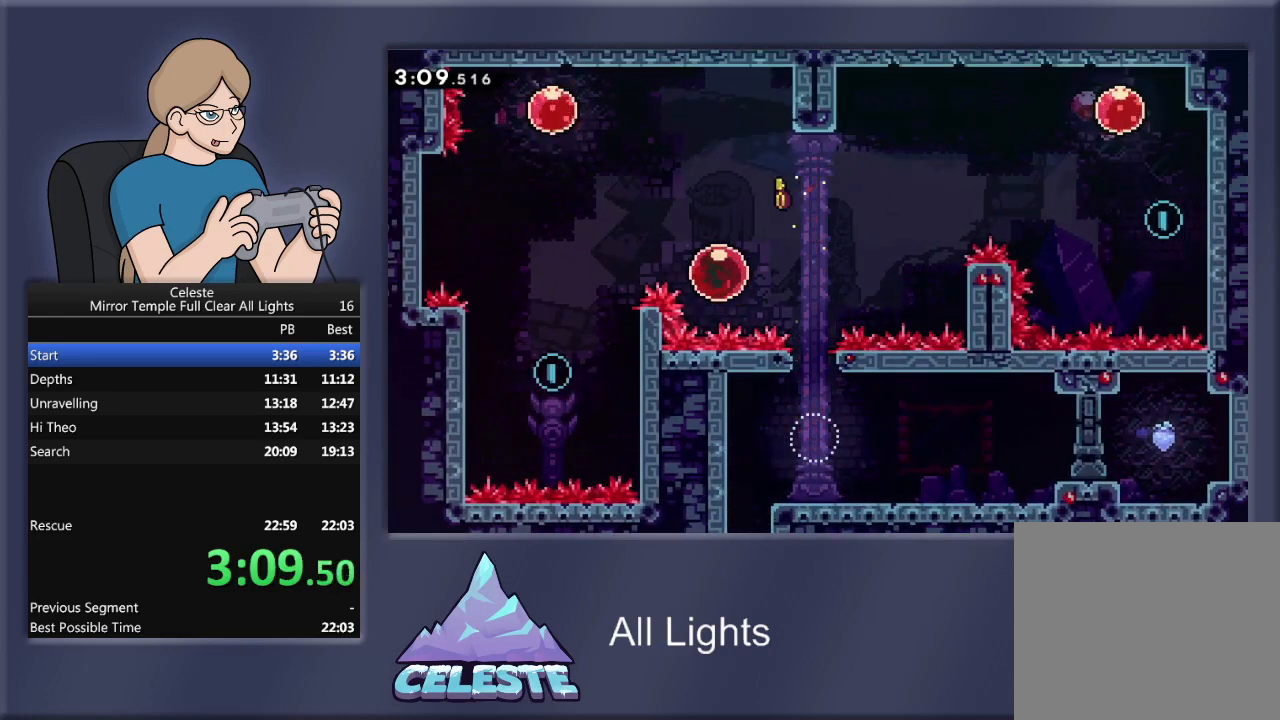
{"buttons": ["SQUARE", "R1", "DPAD_DOWN", "DPAD_LEFT"], "events": [[367, "DPAD_UP", "up"], [401, "R1", "up"], [467, "DPAD_DOWN", "down"], [501, "R1", "down"], [501, "SQUARE", "down"]]}
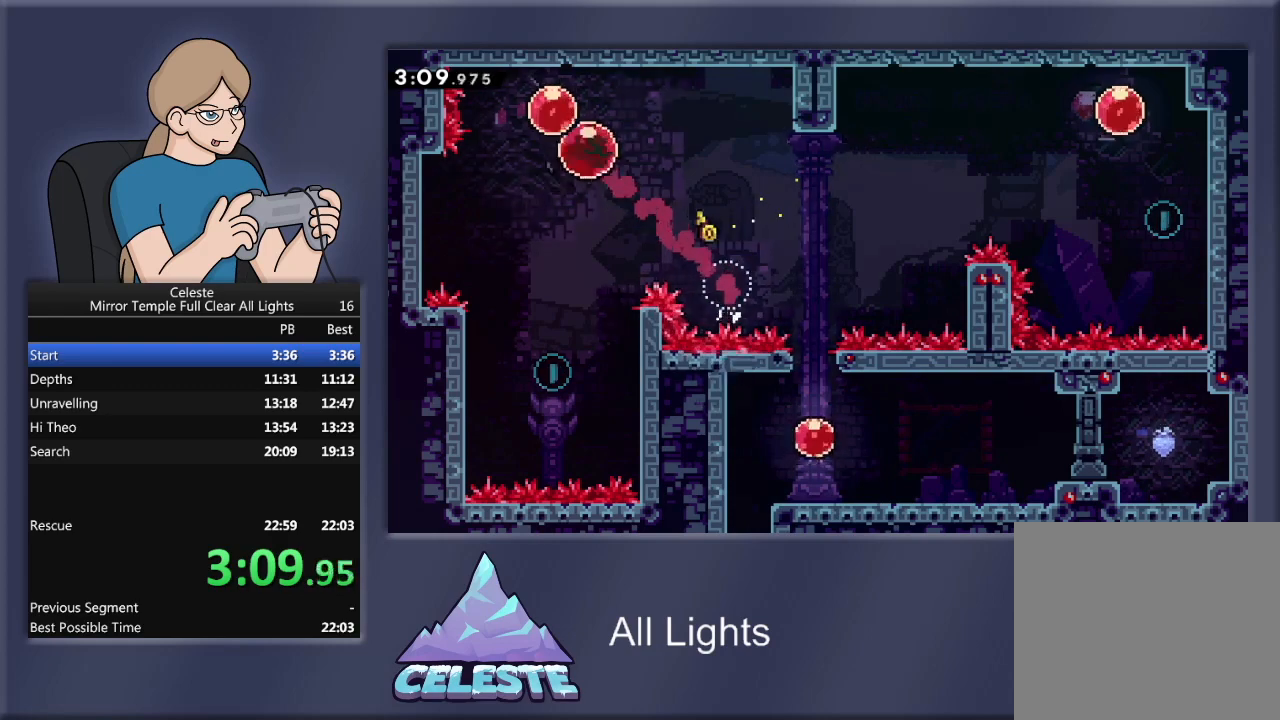
{"buttons": ["R1", "DPAD_RIGHT"], "events": [[167, "SQUARE", "up"], [400, "DPAD_LEFT", "up"], [467, "DPAD_RIGHT", "down"], [500, "DPAD_DOWN", "up"]]}
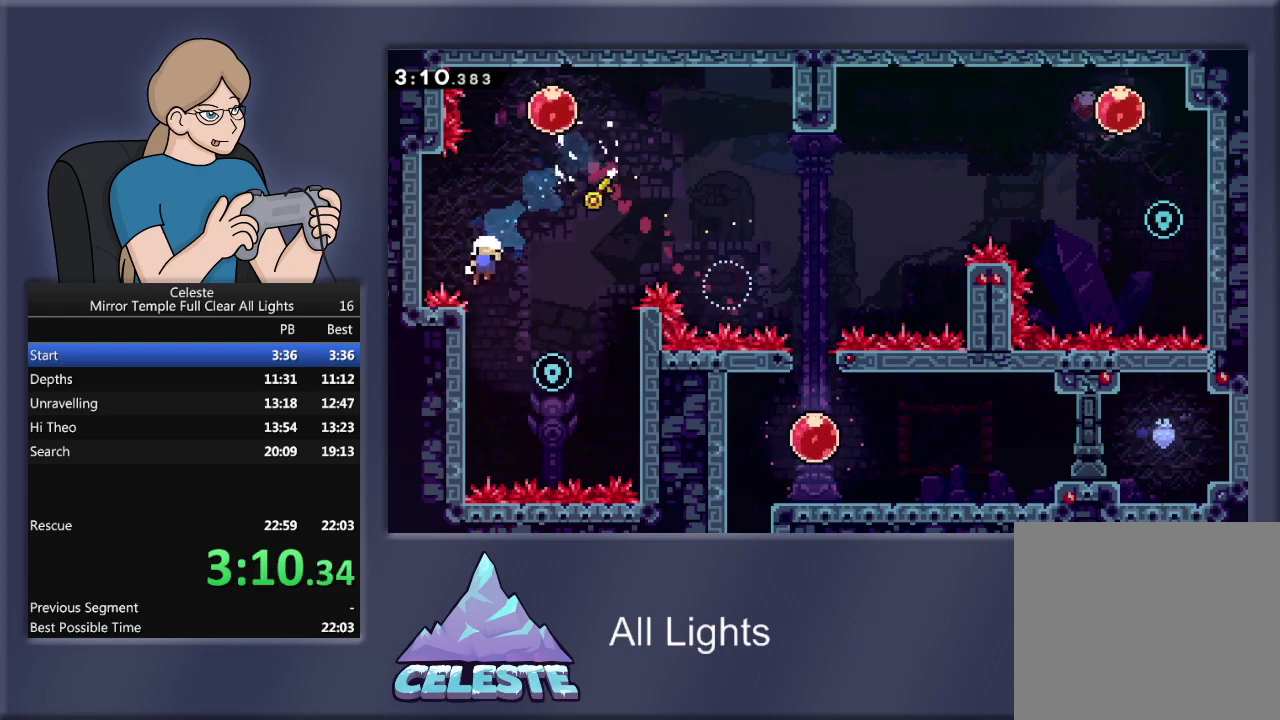
{"buttons": [], "events": [[301, "DPAD_RIGHT", "up"], [334, "R1", "up"], [367, "CROSS", "down"], [467, "CROSS", "up"]]}
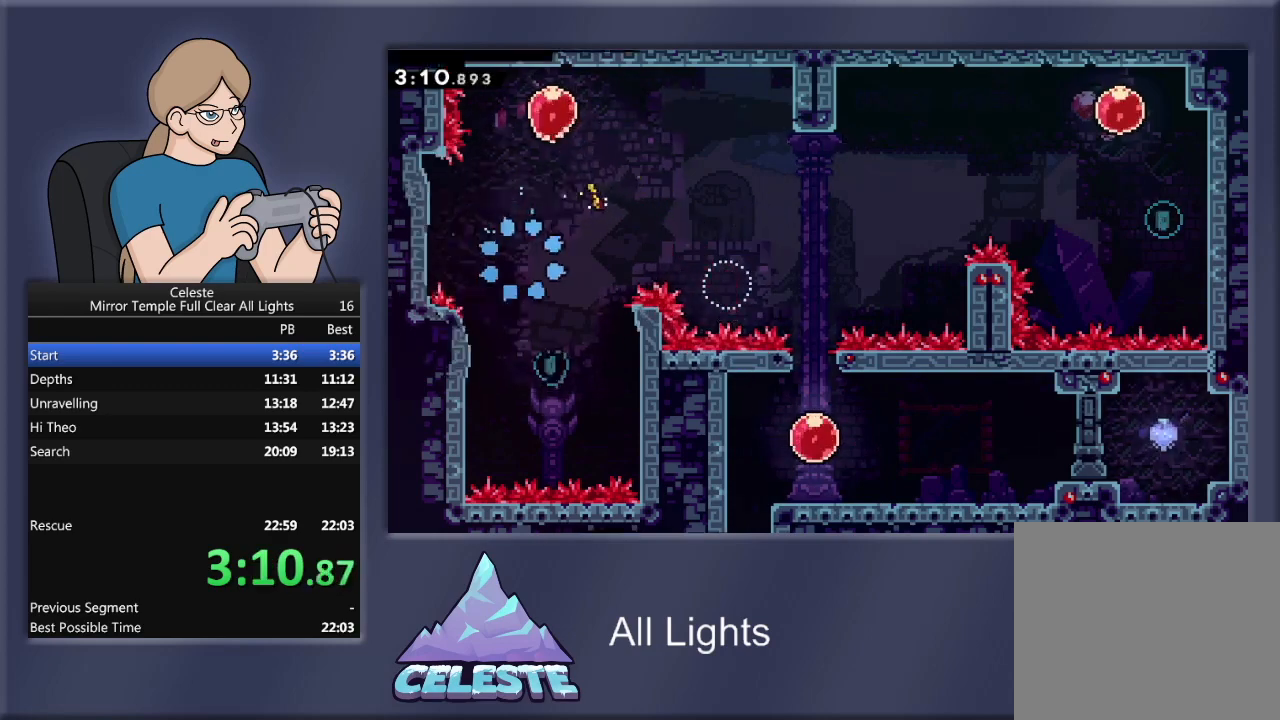
{"buttons": [], "events": [[33, "CROSS", "down"], [133, "CROSS", "up"], [200, "CROSS", "down"], [300, "CROSS", "up"]]}
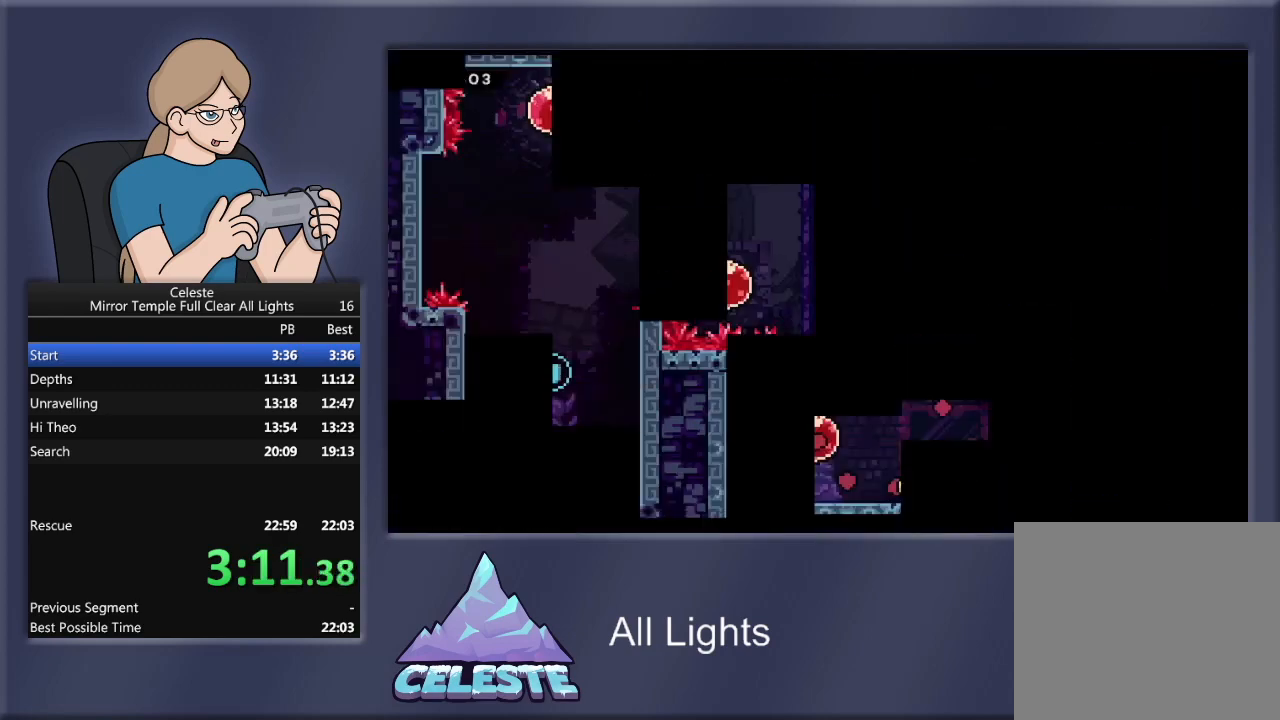
{"buttons": ["CROSS", "DPAD_LEFT"], "events": [[467, "DPAD_LEFT", "down"], [501, "CROSS", "down"]]}
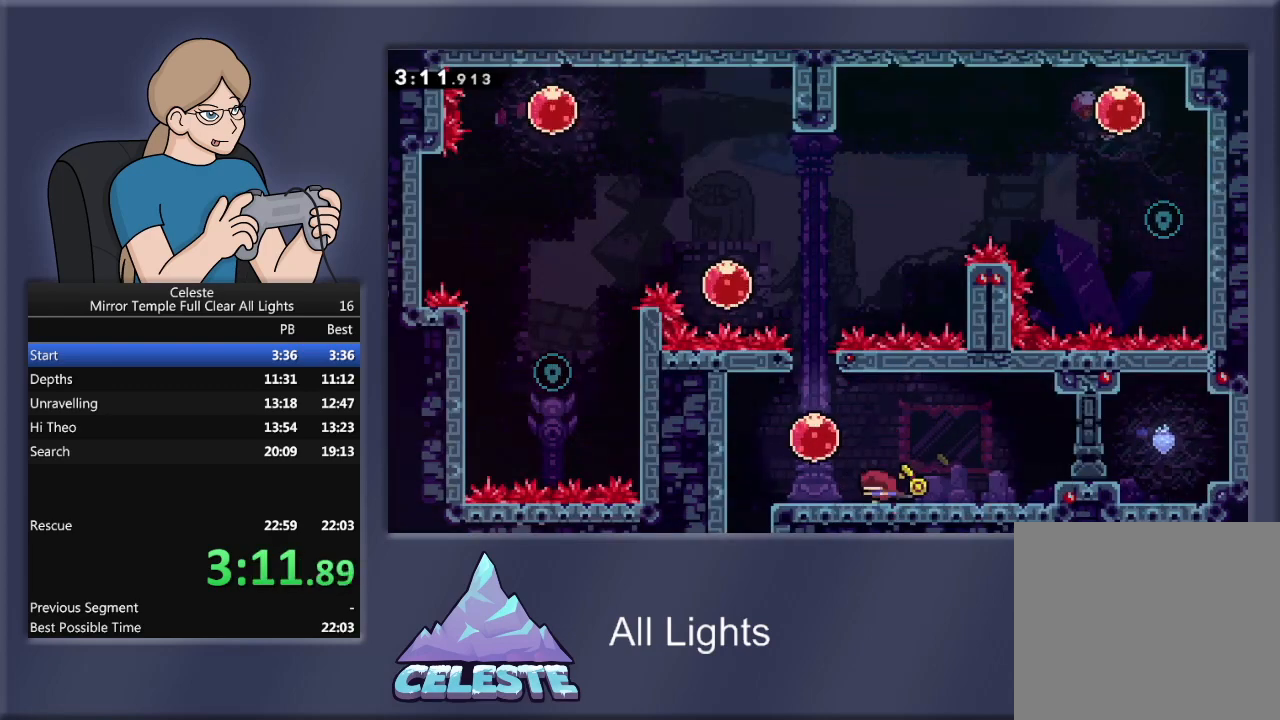
{"buttons": ["R1", "DPAD_UP"], "events": [[33, "R1", "down"], [167, "CROSS", "up"], [267, "DPAD_UP", "down"], [300, "DPAD_LEFT", "up"]]}
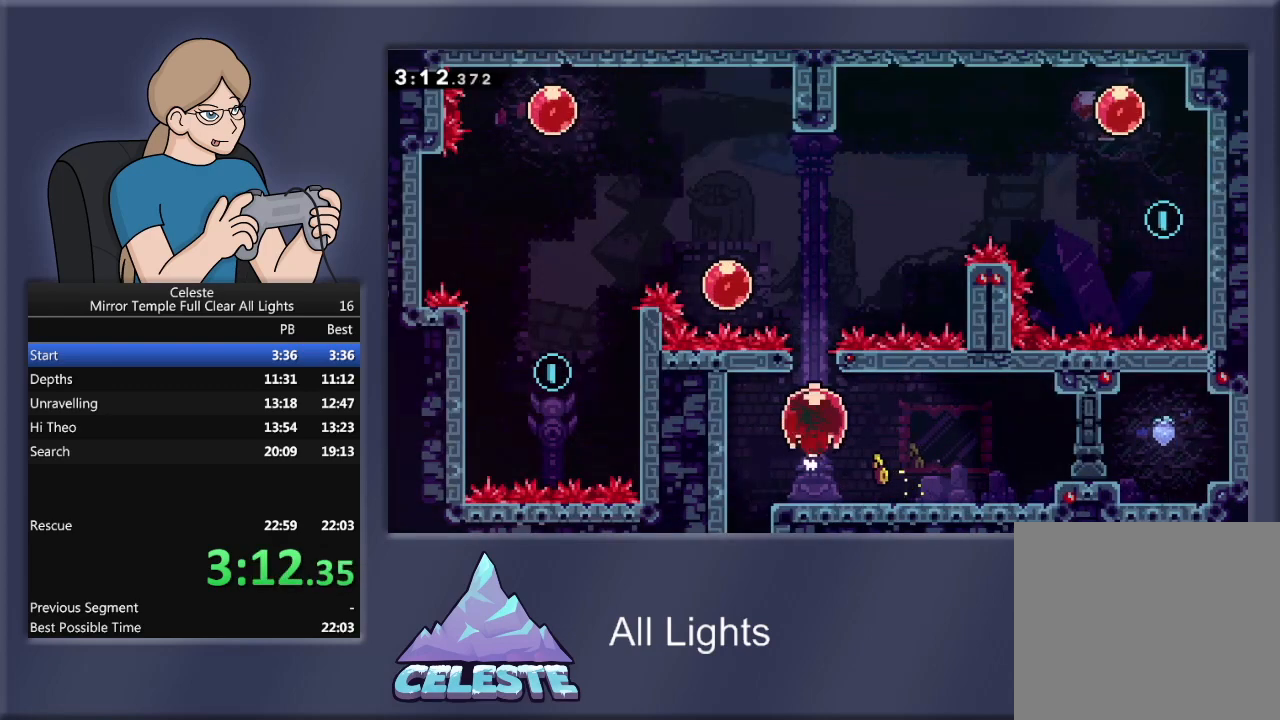
{"buttons": ["R1", "DPAD_LEFT"], "events": [[200, "DPAD_LEFT", "down"], [200, "SQUARE", "down"], [234, "DPAD_UP", "up"], [367, "SQUARE", "up"]]}
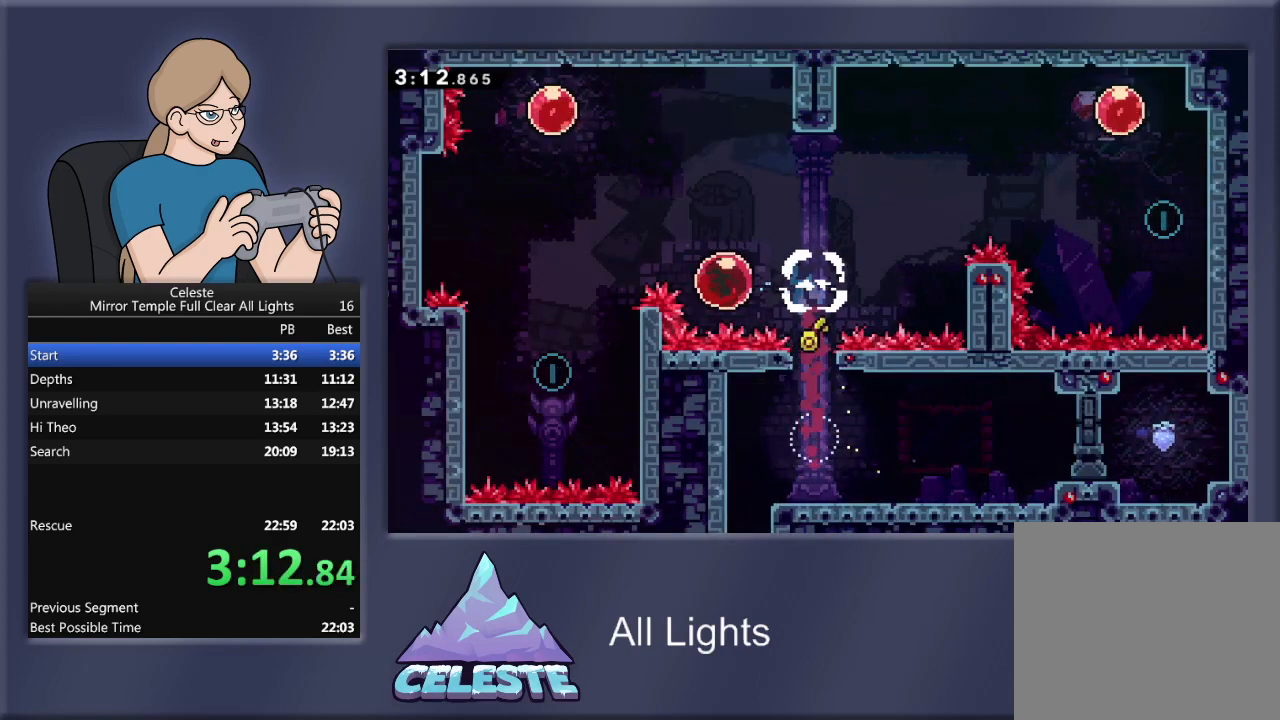
{"buttons": ["SQUARE", "R1", "DPAD_DOWN"], "events": [[33, "DPAD_UP", "down"], [33, "SQUARE", "down"], [233, "SQUARE", "up"], [267, "DPAD_UP", "up"], [367, "DPAD_DOWN", "down"], [367, "R1", "up"], [400, "DPAD_LEFT", "up"], [434, "SQUARE", "down"], [467, "R1", "down"]]}
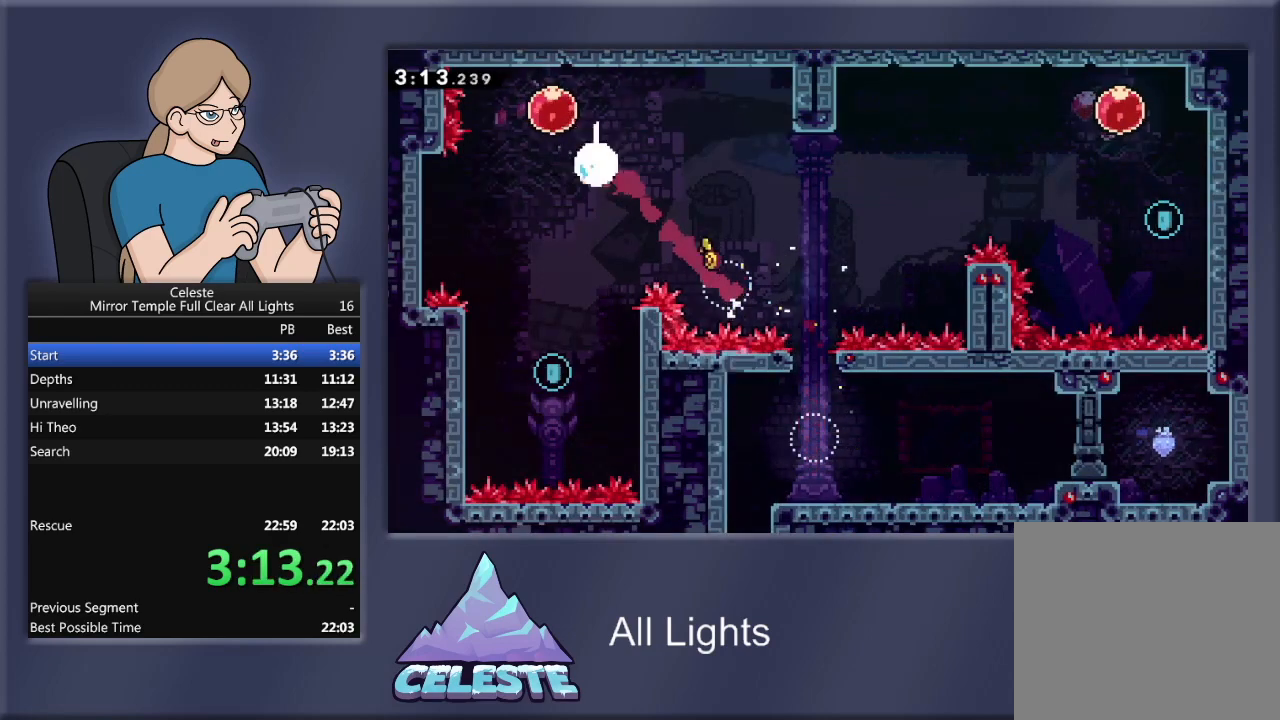
{"buttons": ["R1", "DPAD_LEFT"], "events": [[67, "SQUARE", "up"], [234, "DPAD_LEFT", "down"], [267, "R1", "up"], [401, "DPAD_DOWN", "up"], [401, "R1", "down"]]}
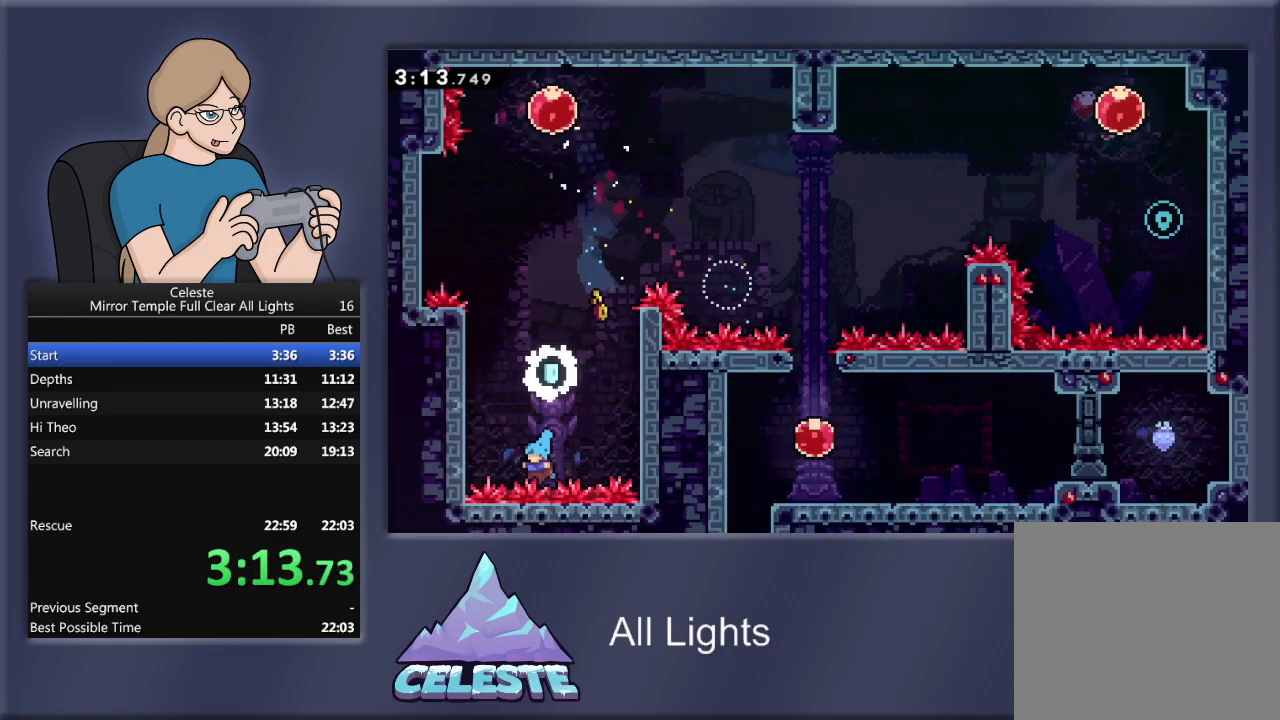
{"buttons": [], "events": [[400, "CROSS", "down"], [400, "DPAD_LEFT", "up"], [400, "R1", "up"], [500, "CROSS", "up"]]}
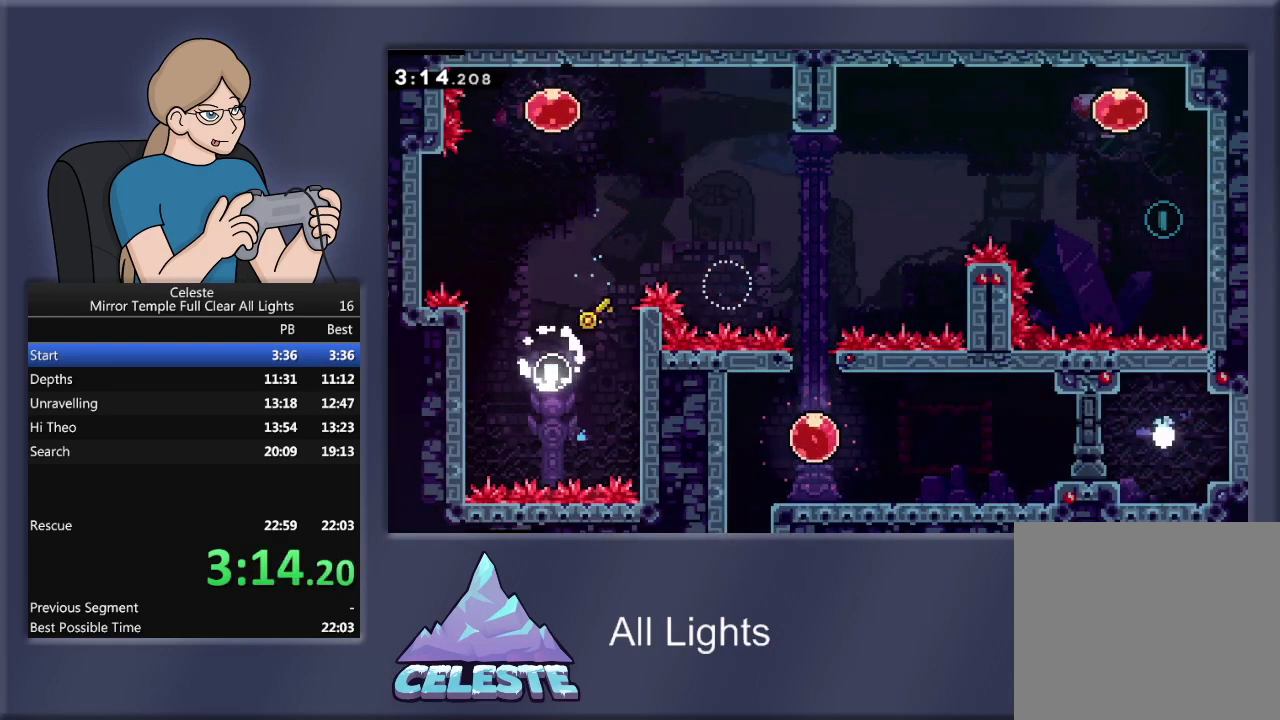
{"buttons": [], "events": [[100, "CROSS", "down"], [167, "CROSS", "up"], [234, "CROSS", "down"], [334, "CROSS", "up"]]}
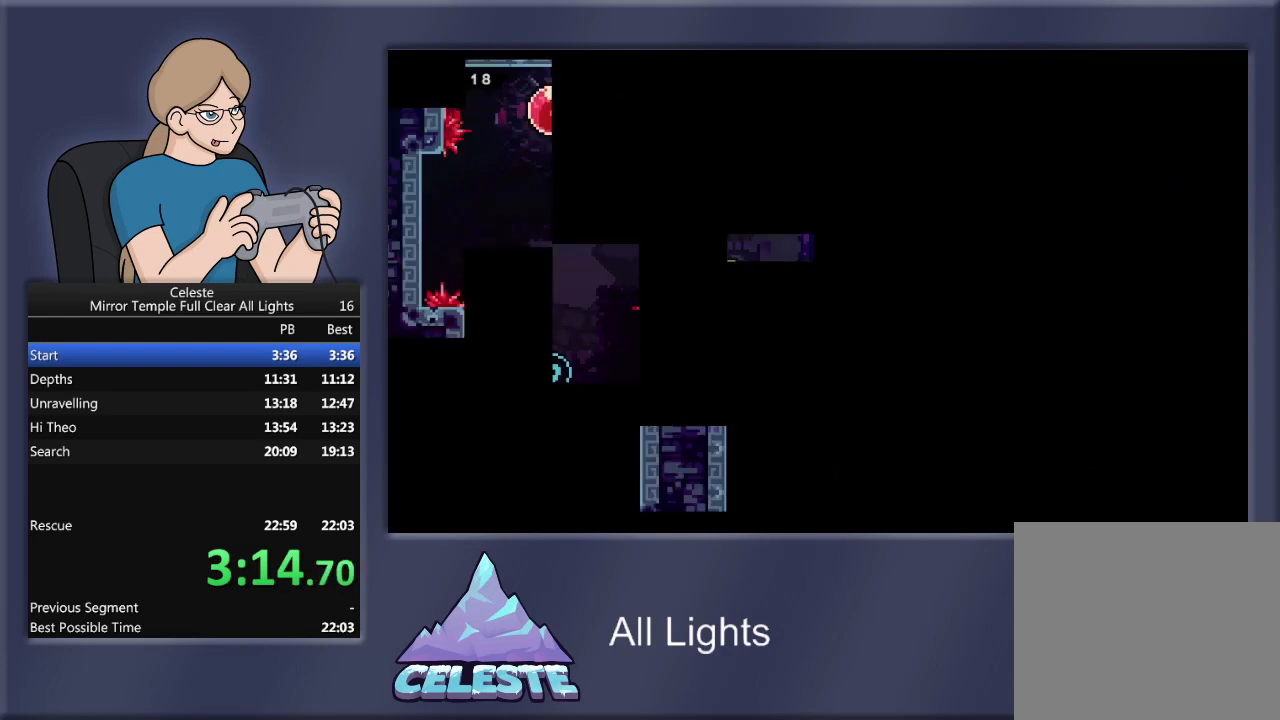
{"buttons": ["DPAD_LEFT"], "events": [[400, "DPAD_LEFT", "down"]]}
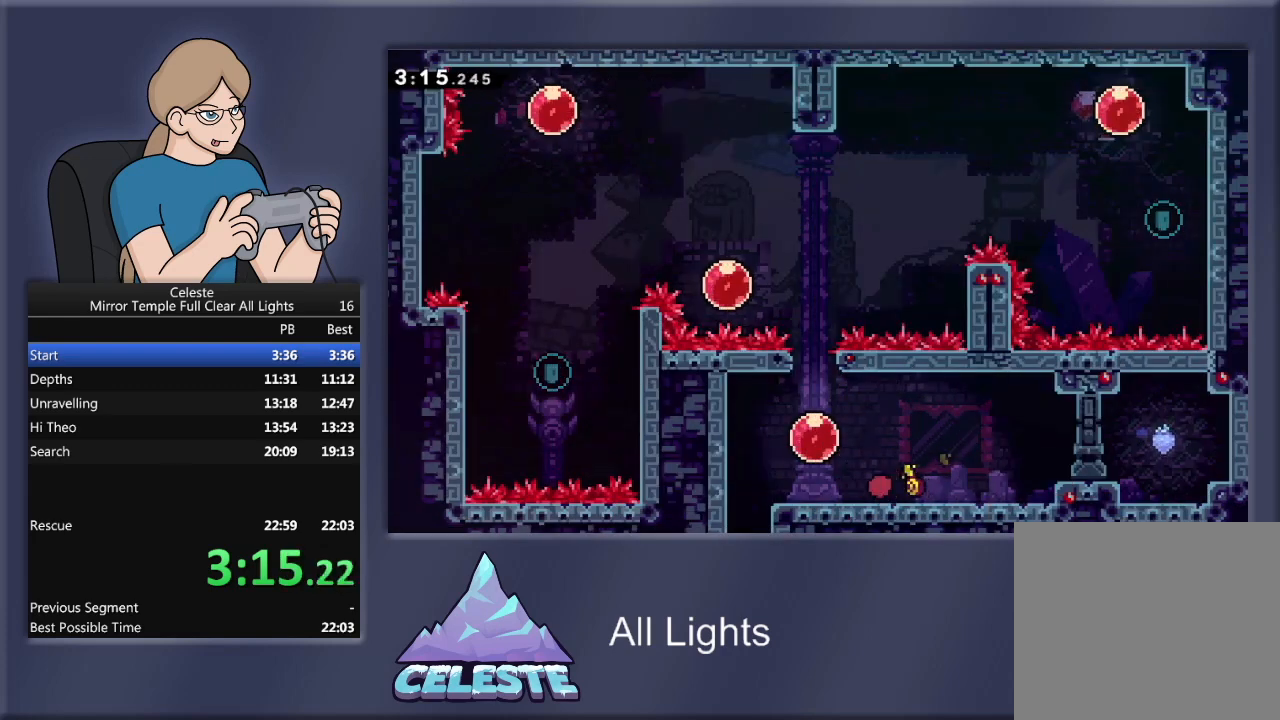
{"buttons": ["R1", "DPAD_UP"], "events": [[34, "CROSS", "down"], [34, "R1", "down"], [167, "CROSS", "up"], [301, "DPAD_LEFT", "up"], [301, "DPAD_UP", "down"]]}
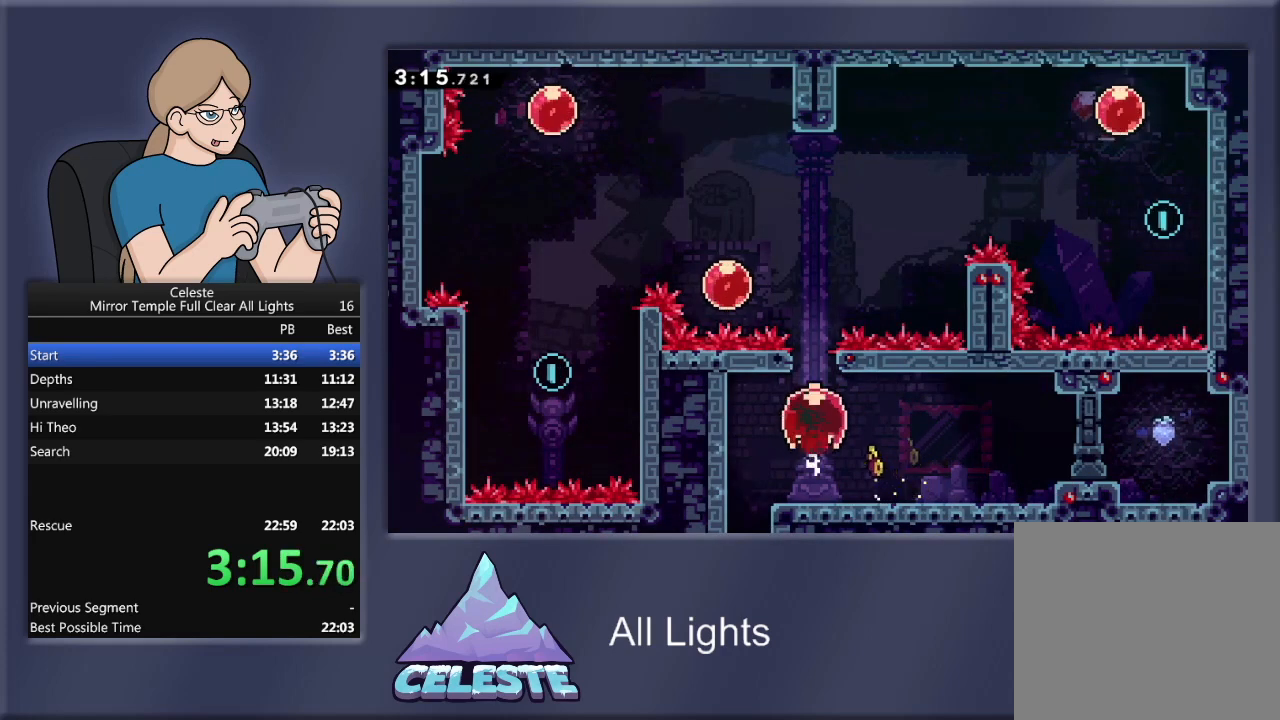
{"buttons": ["R1", "DPAD_LEFT"], "events": [[167, "DPAD_LEFT", "down"], [200, "DPAD_UP", "up"], [200, "SQUARE", "down"], [400, "SQUARE", "up"]]}
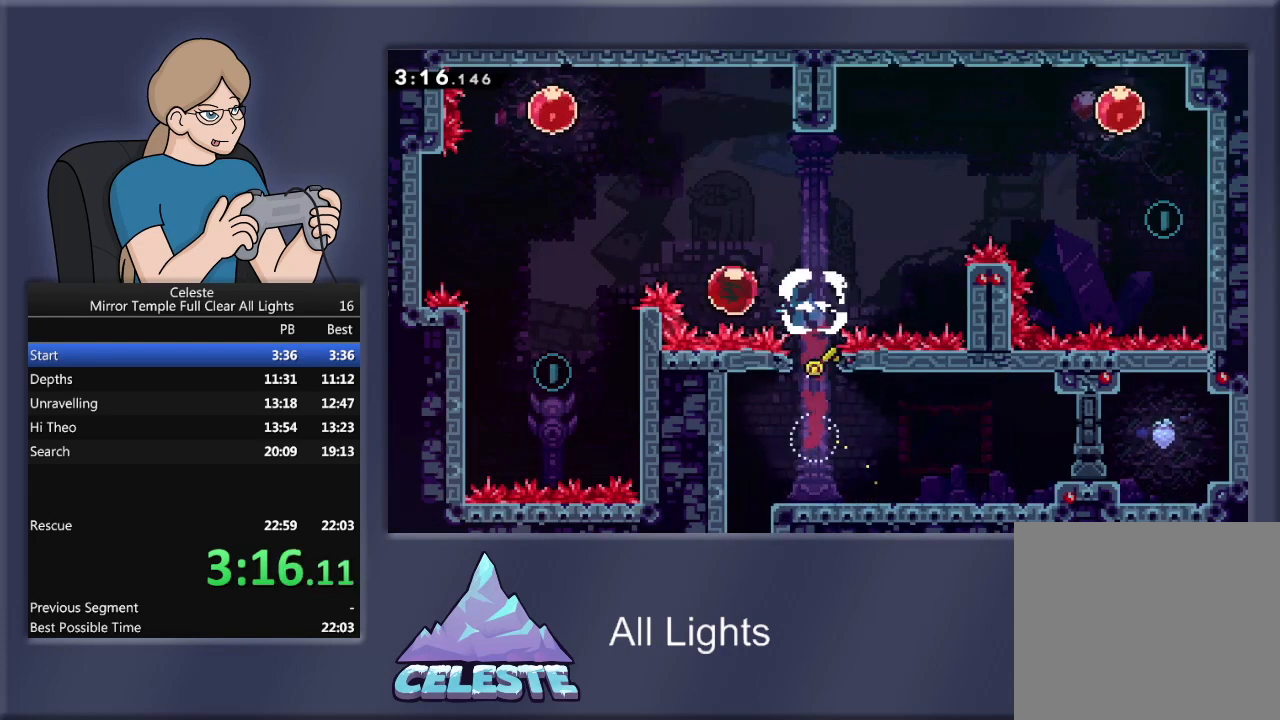
{"buttons": ["R1", "DPAD_LEFT"], "events": [[67, "DPAD_UP", "down"], [100, "SQUARE", "down"], [334, "SQUARE", "up"], [467, "DPAD_UP", "up"]]}
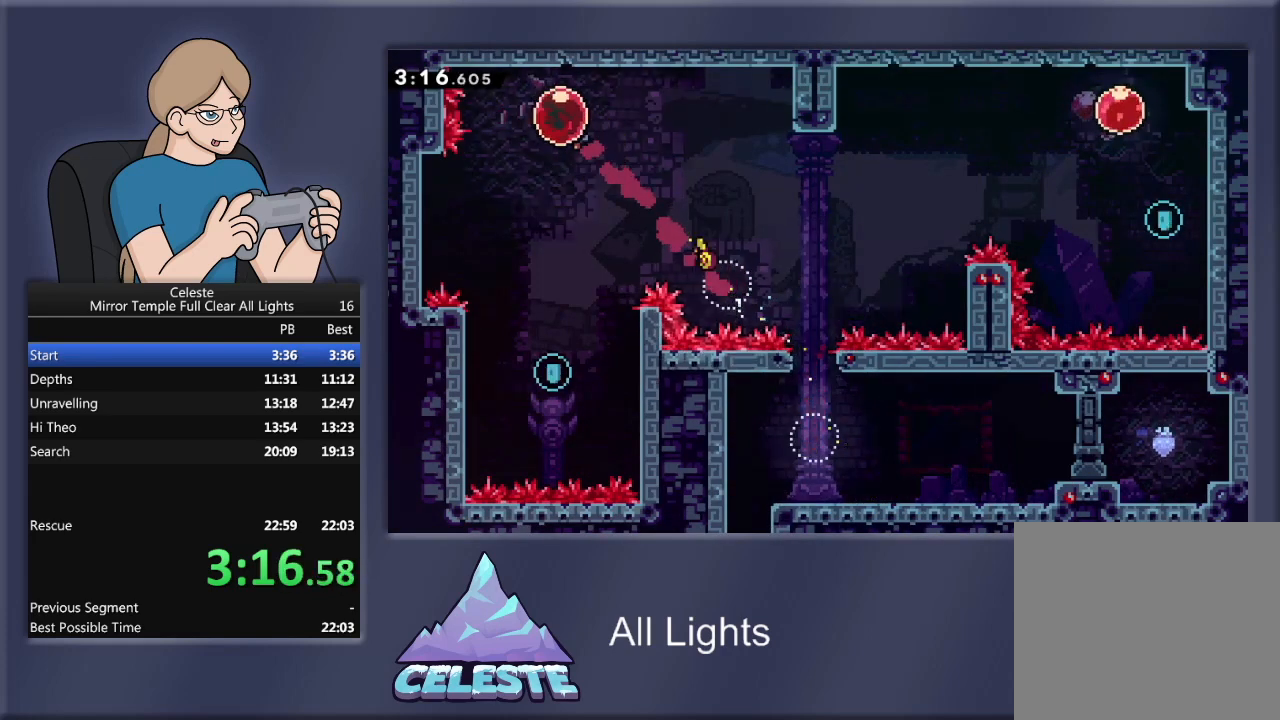
{"buttons": ["R1", "DPAD_DOWN"], "events": [[33, "DPAD_DOWN", "down"], [33, "DPAD_LEFT", "up"], [100, "SQUARE", "down"], [233, "SQUARE", "up"]]}
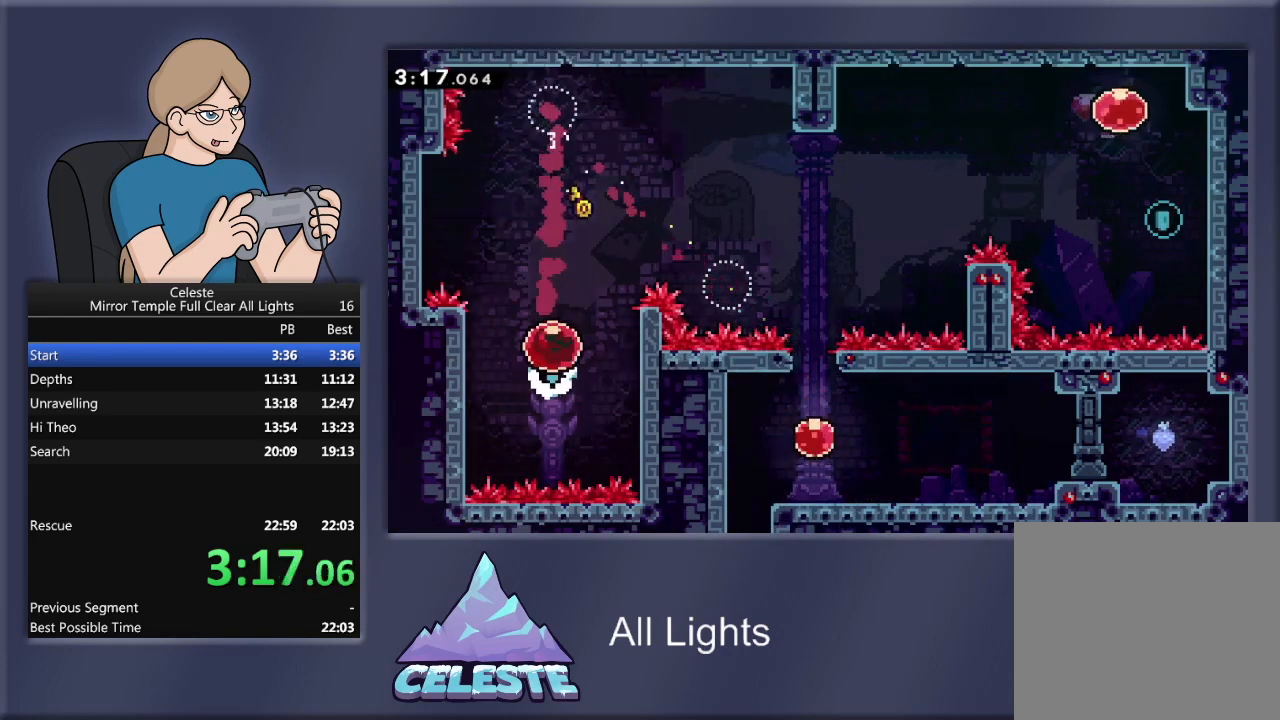
{"buttons": ["R1", "DPAD_UP"], "events": [[34, "DPAD_DOWN", "up"], [34, "DPAD_RIGHT", "down"], [67, "SQUARE", "down"], [201, "SQUARE", "up"], [401, "DPAD_UP", "down"], [434, "DPAD_RIGHT", "up"]]}
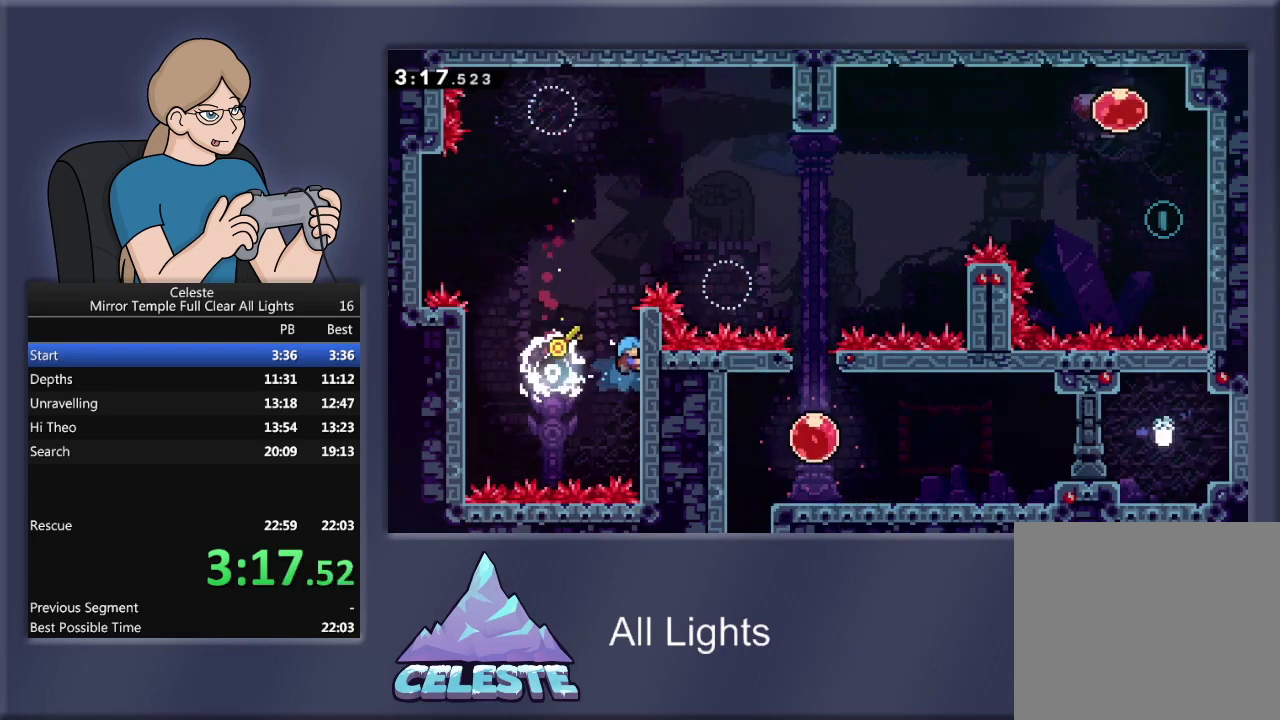
{"buttons": ["CROSS", "R1", "DPAD_RIGHT"], "events": [[400, "CROSS", "down"], [400, "DPAD_RIGHT", "down"], [434, "DPAD_UP", "up"]]}
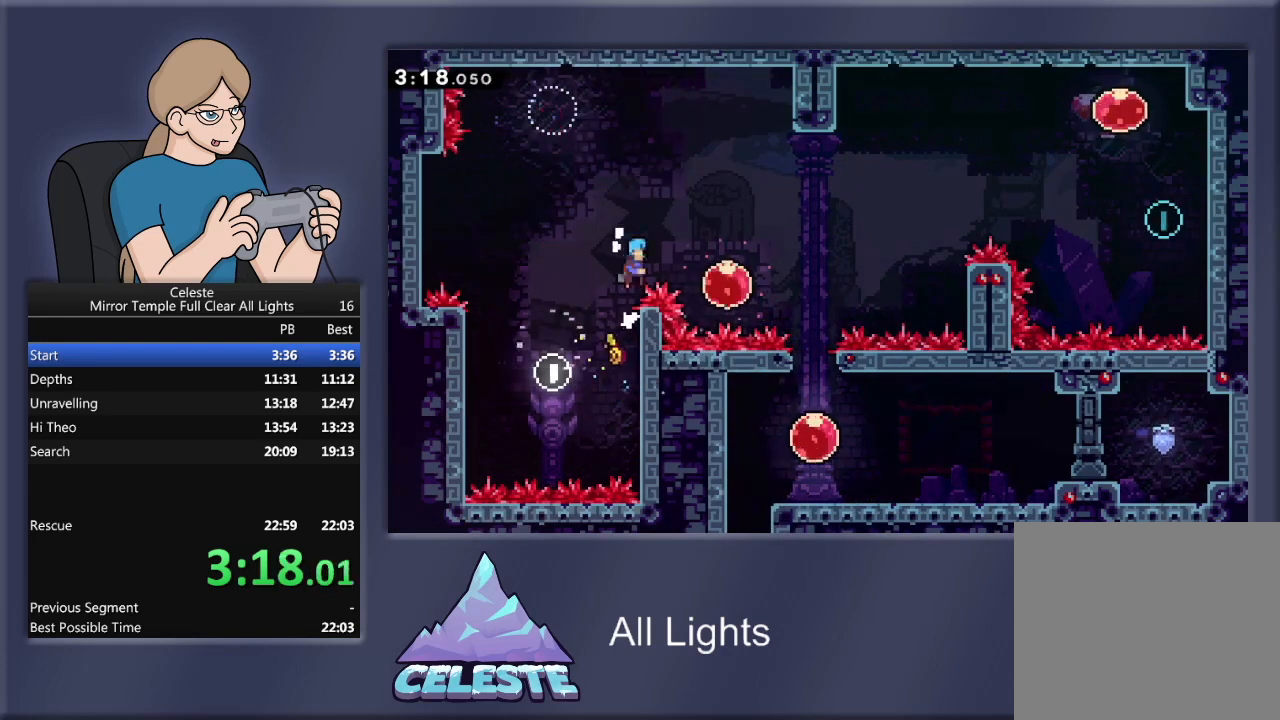
{"buttons": ["R1", "DPAD_UP", "DPAD_RIGHT"], "events": [[367, "CROSS", "up"], [434, "DPAD_UP", "down"]]}
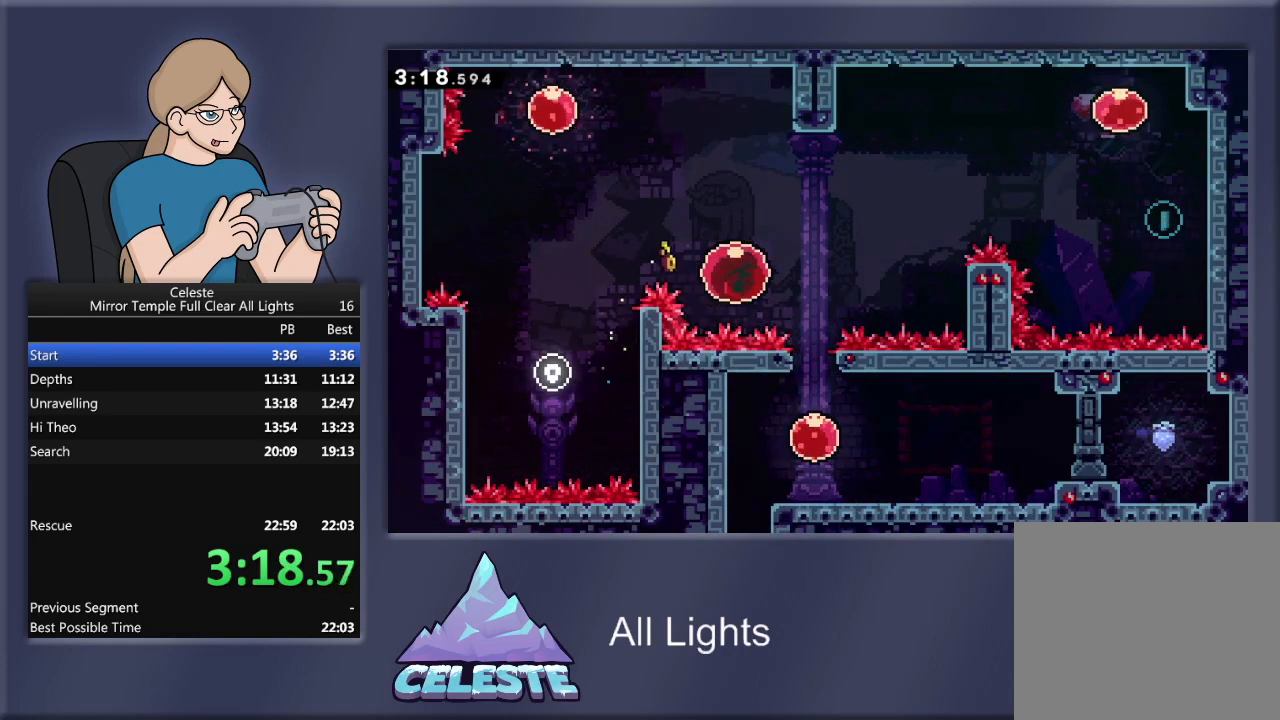
{"buttons": ["R1", "DPAD_RIGHT"], "events": [[467, "DPAD_UP", "up"]]}
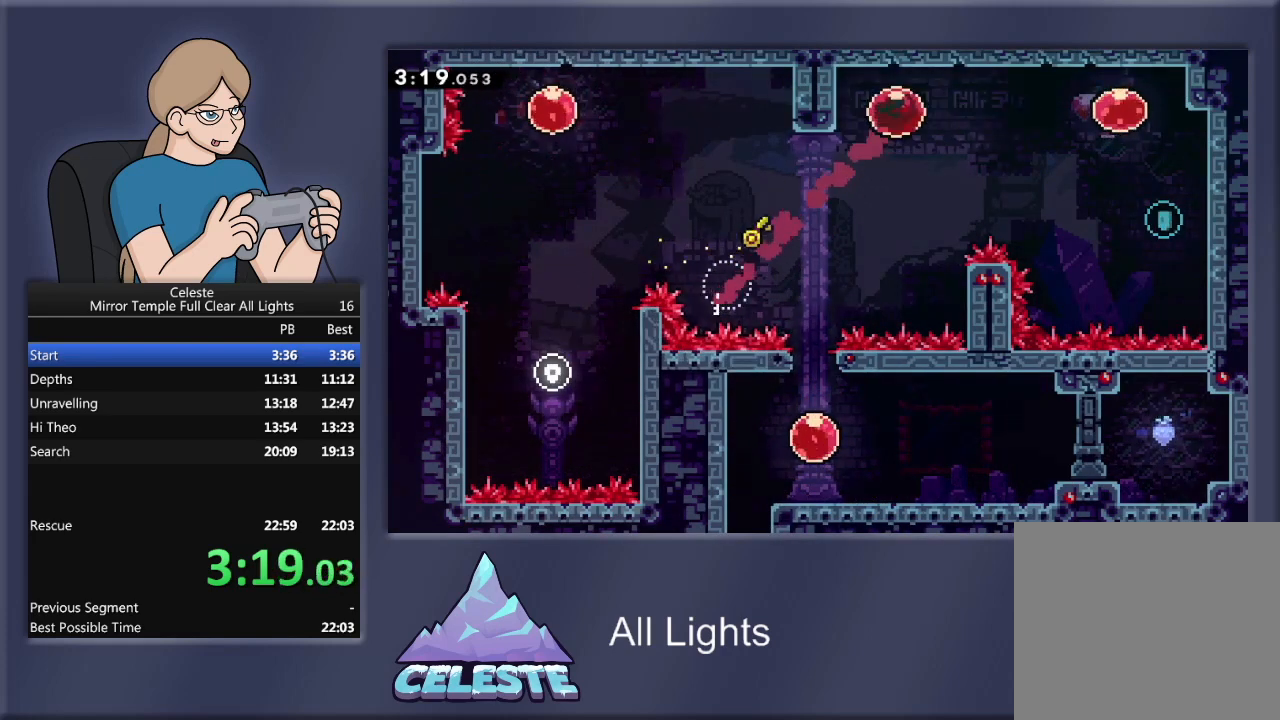
{"buttons": ["DPAD_RIGHT"], "events": [[34, "R1", "up"], [134, "DPAD_RIGHT", "up"], [267, "DPAD_RIGHT", "down"]]}
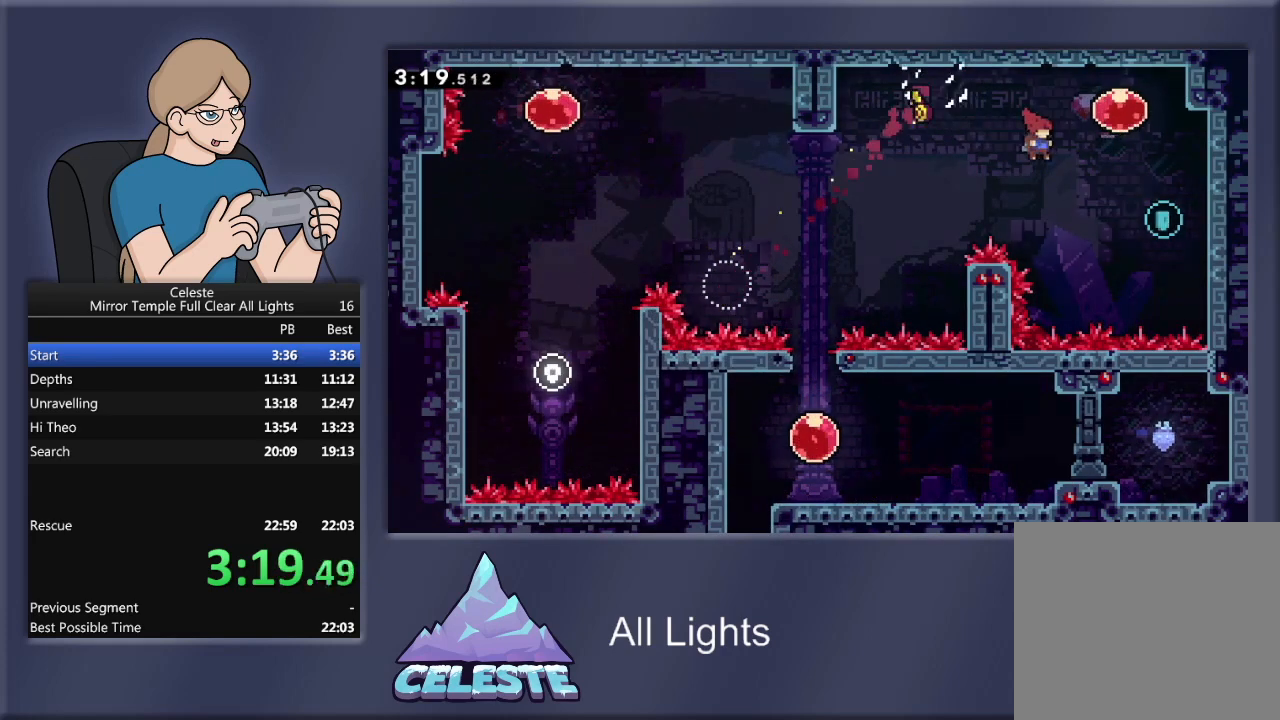
{"buttons": ["R1", "DPAD_UP"], "events": [[167, "R1", "down"], [167, "SQUARE", "down"], [333, "SQUARE", "up"], [400, "DPAD_UP", "down"], [434, "DPAD_RIGHT", "up"]]}
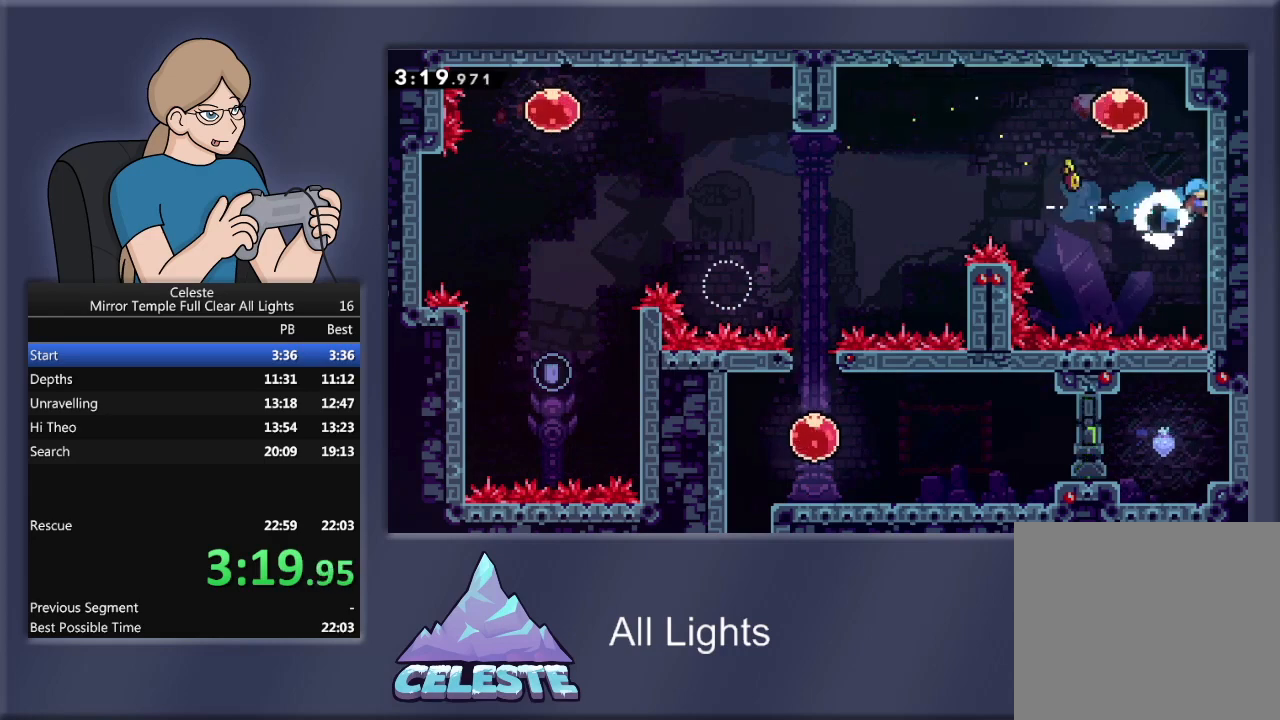
{"buttons": ["CROSS", "R1", "DPAD_LEFT"], "events": [[334, "CROSS", "down"], [334, "DPAD_LEFT", "down"], [367, "DPAD_UP", "up"]]}